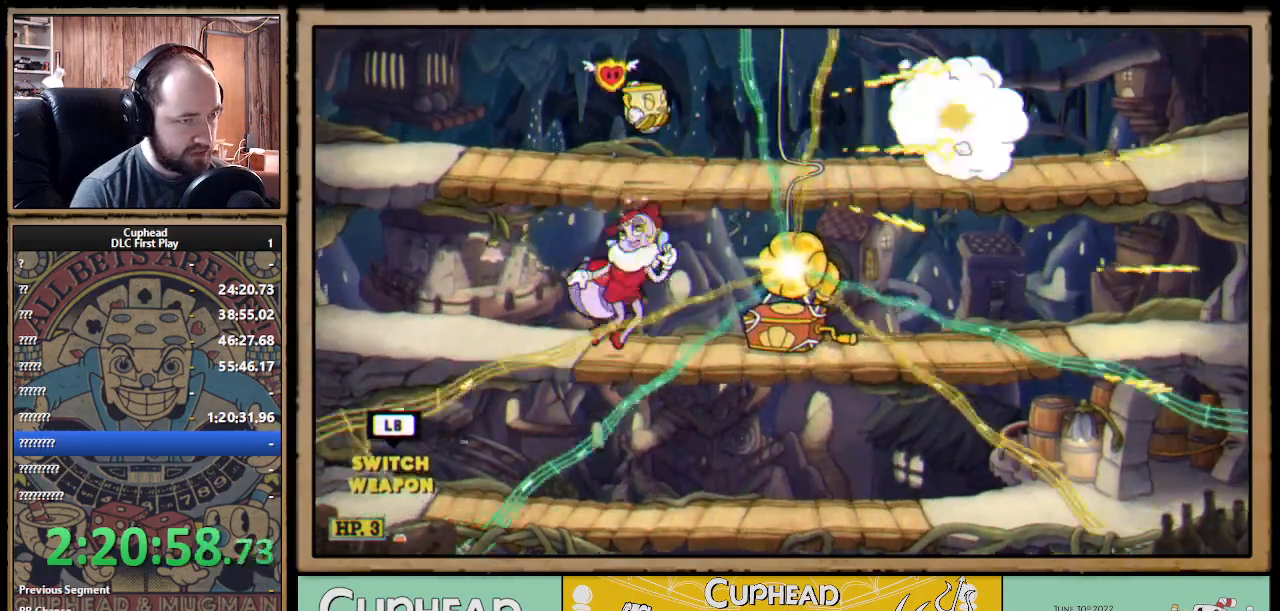
Gameplay with a controller (Xbox layout); each line is a JSON object with the inputs held at the frame after it. "events" lists button and stick changes between this image and that frame as [ms after this image, input, new state], when the widget could be followed in between. Not read: R3.
{"buttons": ["X"], "left_stick": "right", "right_stick": "center", "events": []}
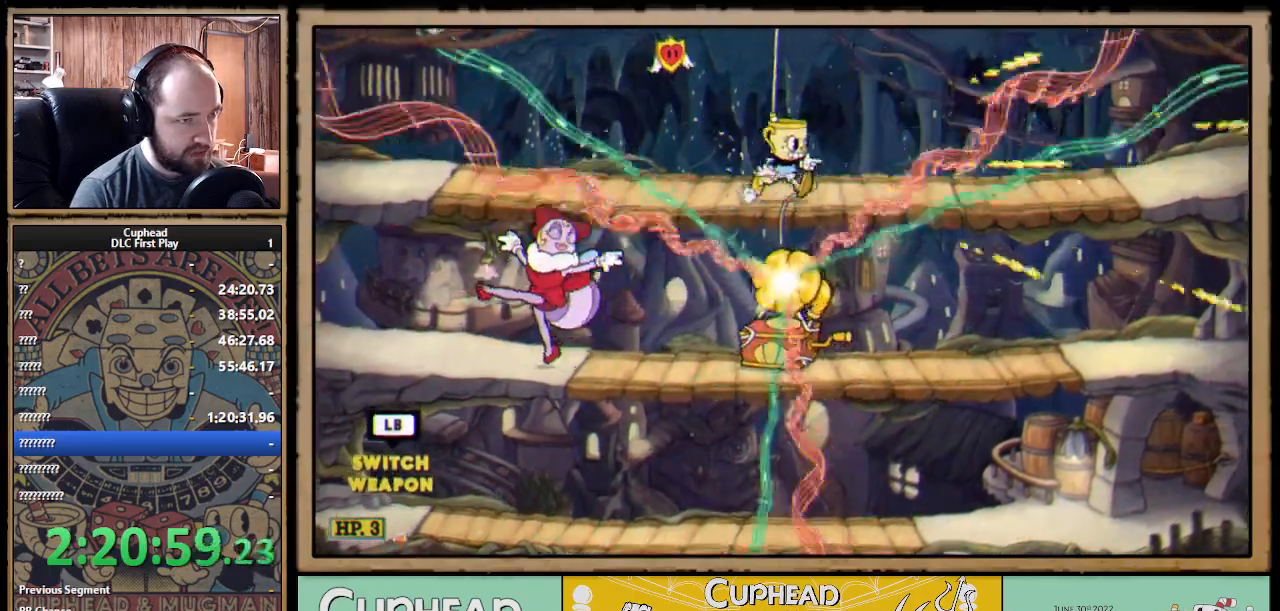
{"buttons": ["X"], "left_stick": "right", "right_stick": "center", "events": [[183, "A", "down"], [300, "B", "down"], [400, "B", "up"], [417, "A", "up"]]}
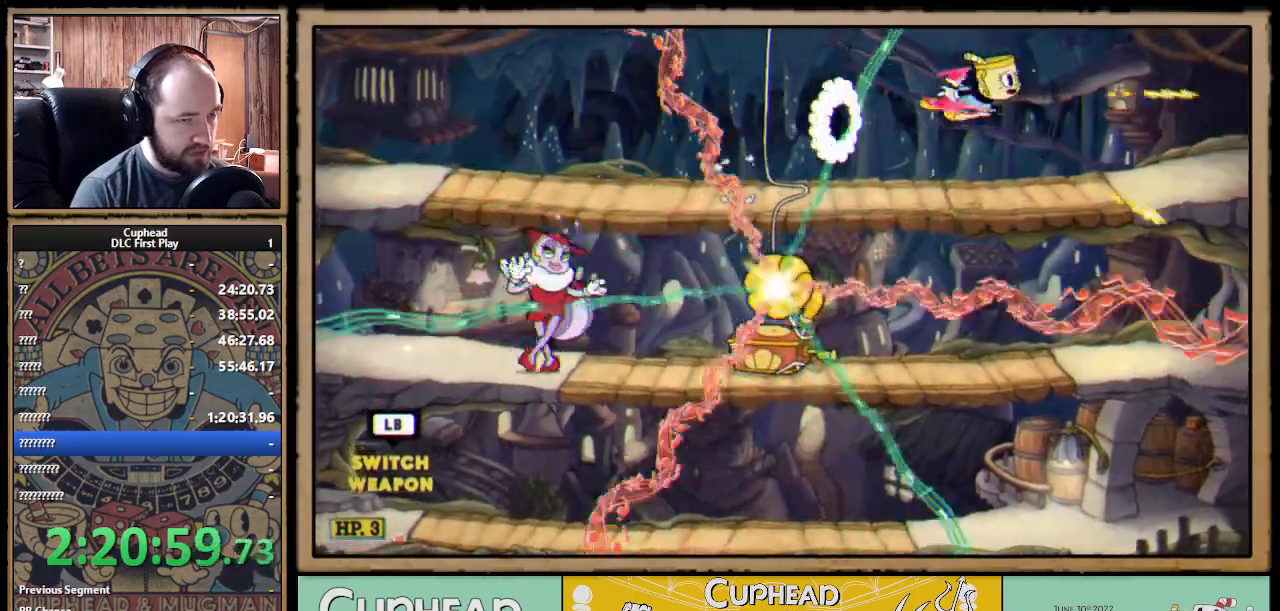
{"buttons": ["X"], "left_stick": "down-right", "right_stick": "center", "events": [[250, "left_stick", "down"], [367, "A", "down"], [417, "left_stick", "down-right"], [450, "A", "up"]]}
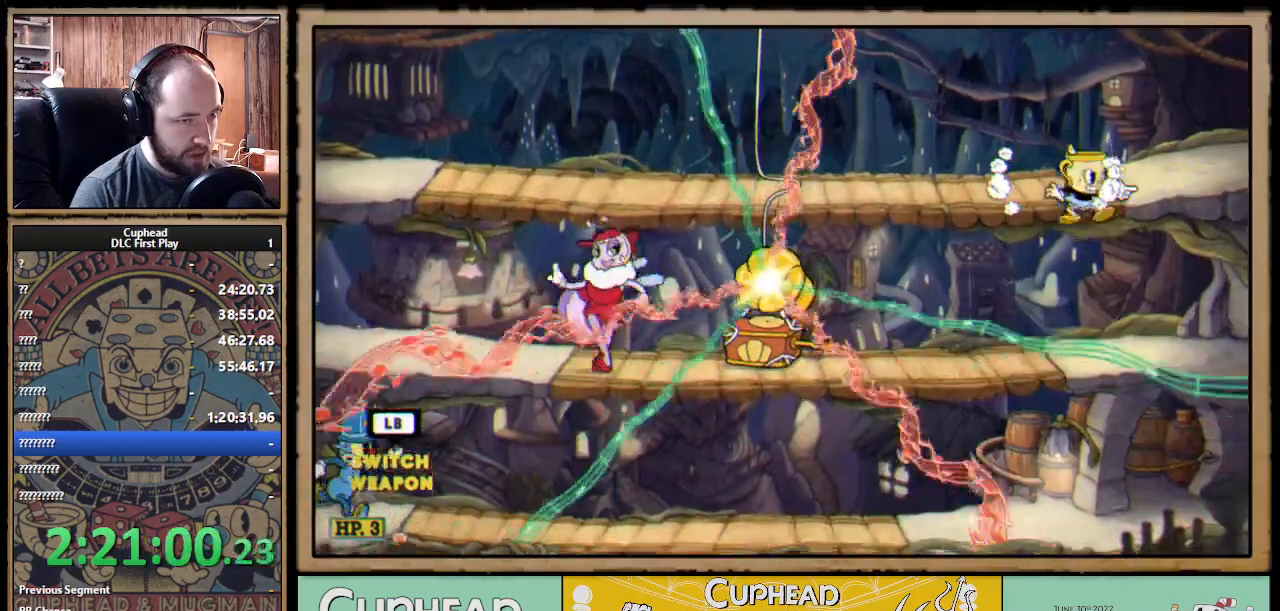
{"buttons": ["X", "R1"], "left_stick": "center", "right_stick": "center", "events": [[83, "R1", "down"], [100, "left_stick", "left"], [283, "left_stick", "center"]]}
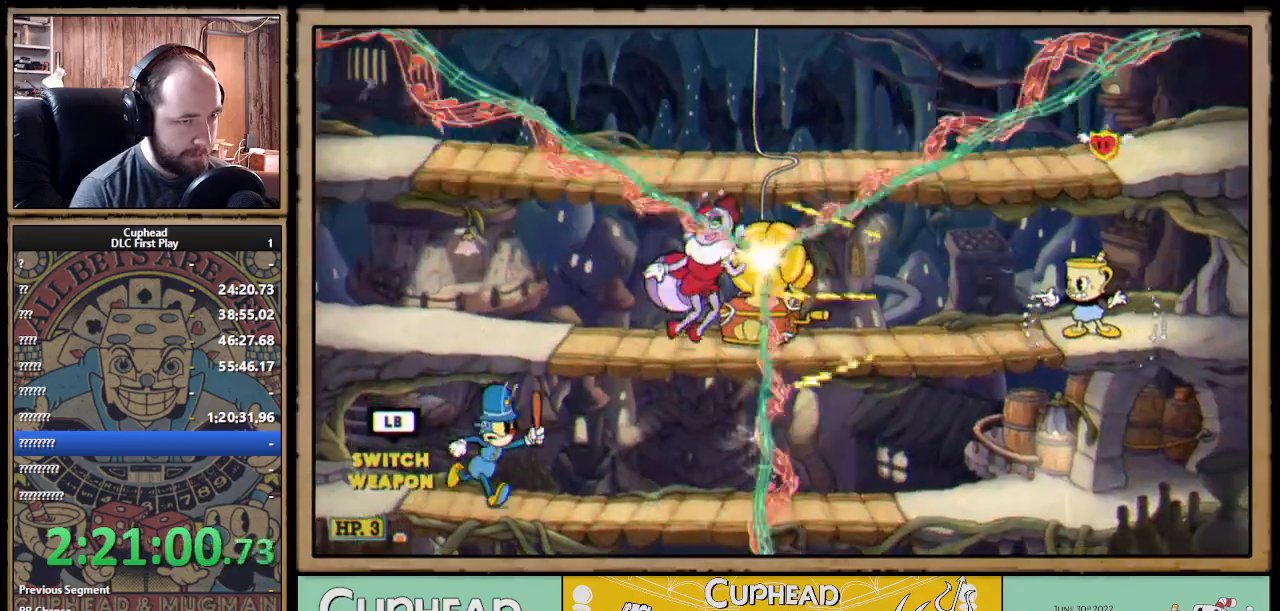
{"buttons": ["X", "R1"], "left_stick": "down", "right_stick": "center", "events": [[217, "left_stick", "down"], [350, "A", "down"], [433, "A", "up"]]}
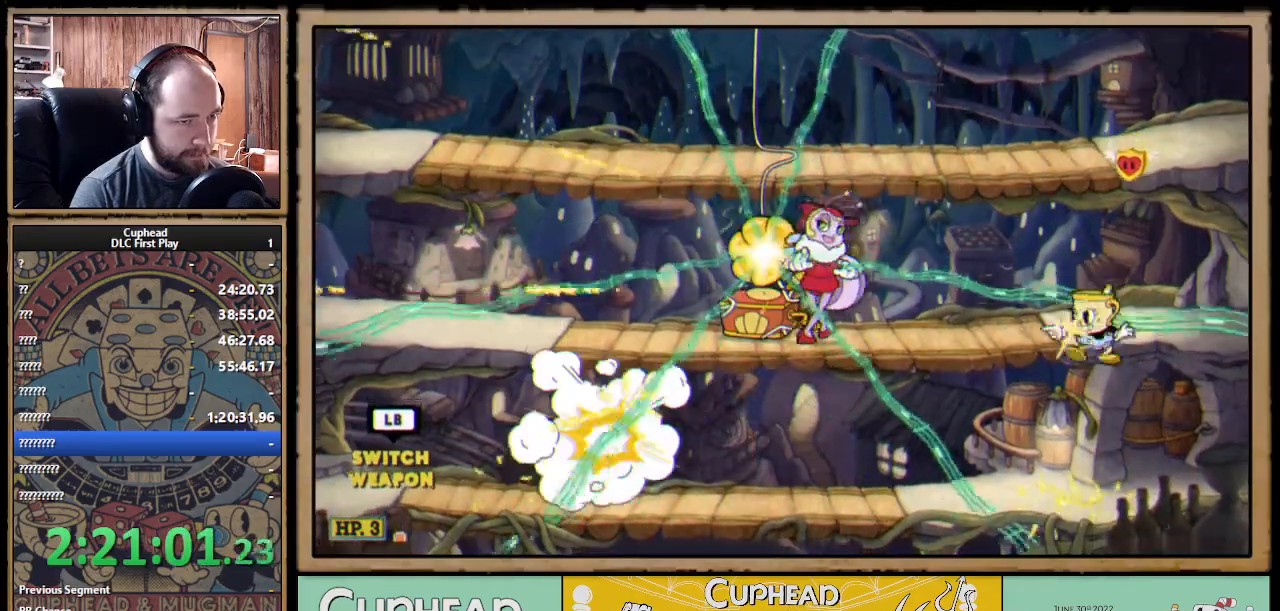
{"buttons": ["X", "R1"], "left_stick": "up-left", "right_stick": "center", "events": [[33, "left_stick", "up-left"]]}
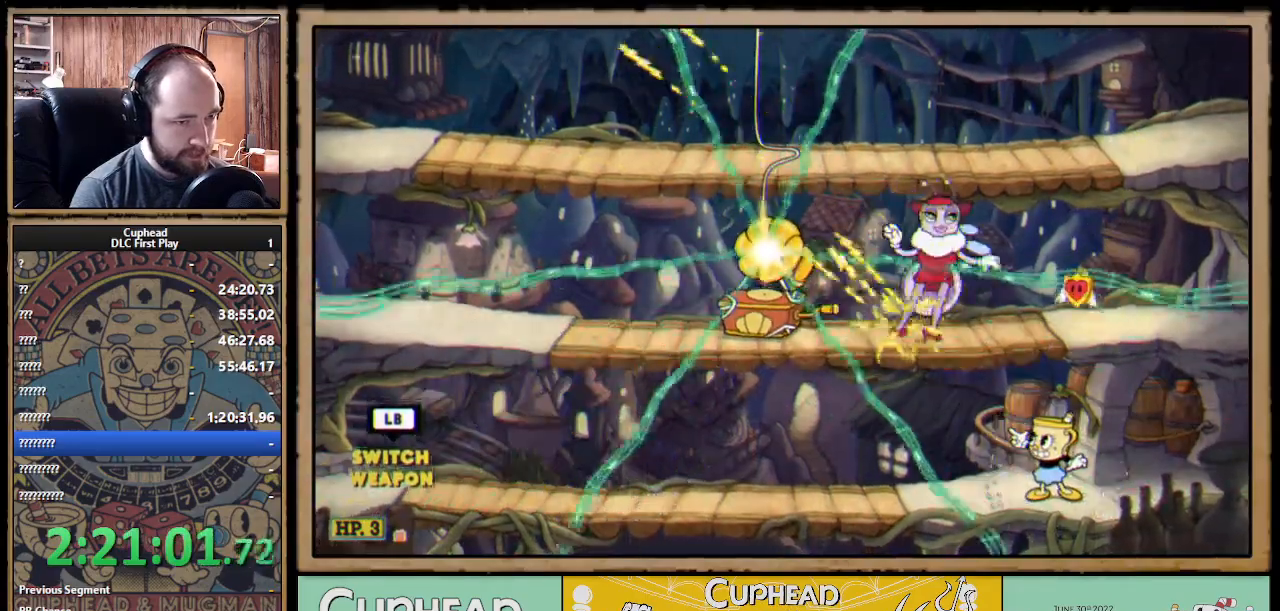
{"buttons": ["X", "R1"], "left_stick": "up-left", "right_stick": "center", "events": [[83, "left_stick", "up"], [383, "left_stick", "up-left"]]}
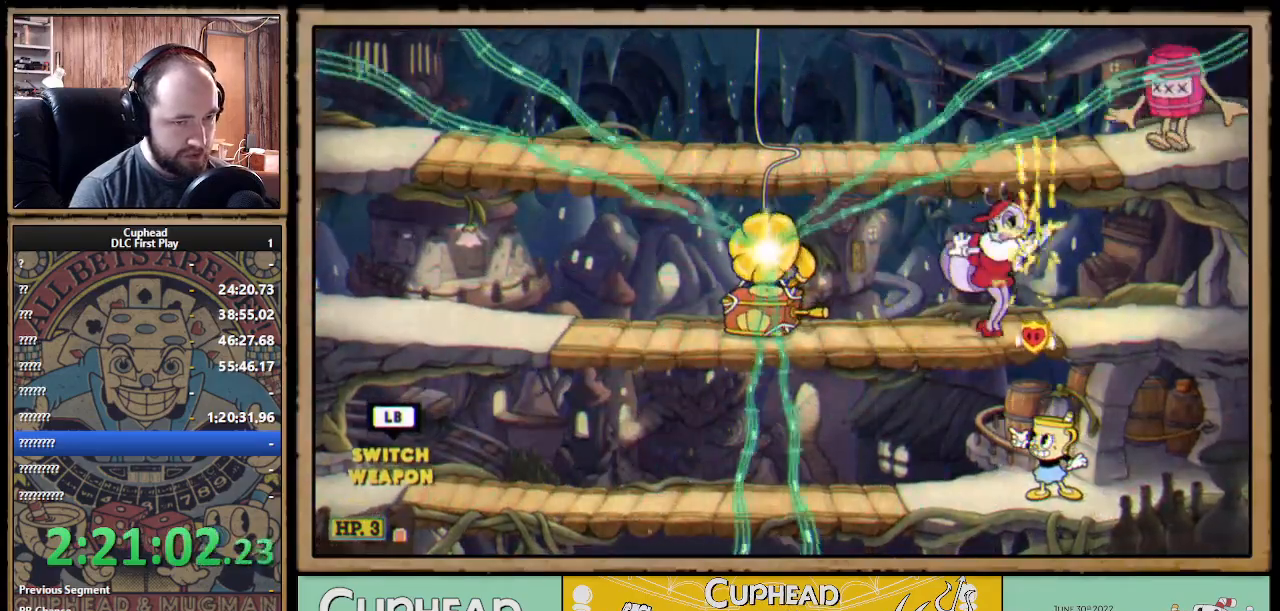
{"buttons": ["X", "R1"], "left_stick": "up", "right_stick": "center", "events": [[317, "left_stick", "up"]]}
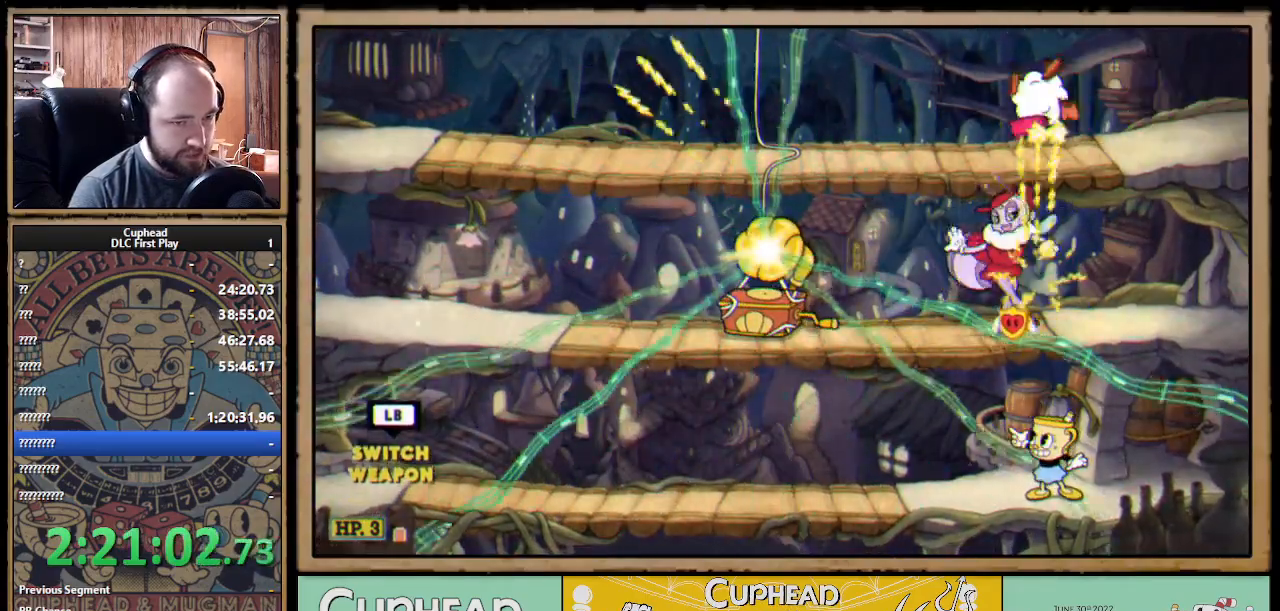
{"buttons": ["X", "R1"], "left_stick": "up-left", "right_stick": "center", "events": [[17, "left_stick", "up-left"]]}
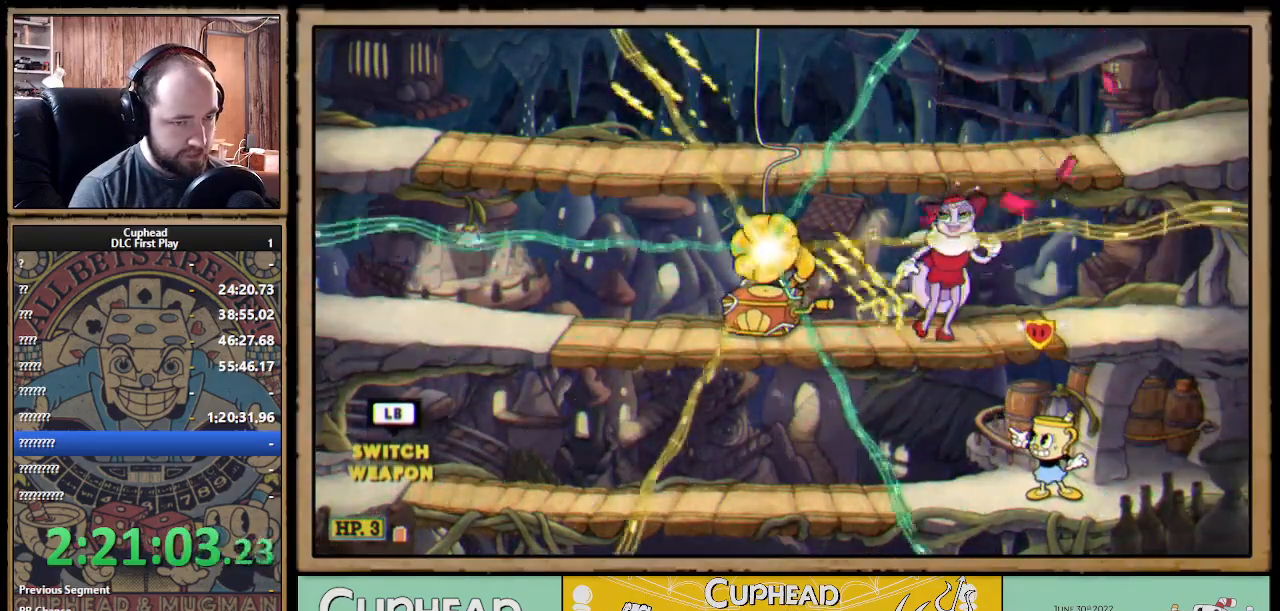
{"buttons": ["A", "X"], "left_stick": "center", "right_stick": "center", "events": [[467, "A", "down"], [467, "R1", "up"], [483, "left_stick", "center"]]}
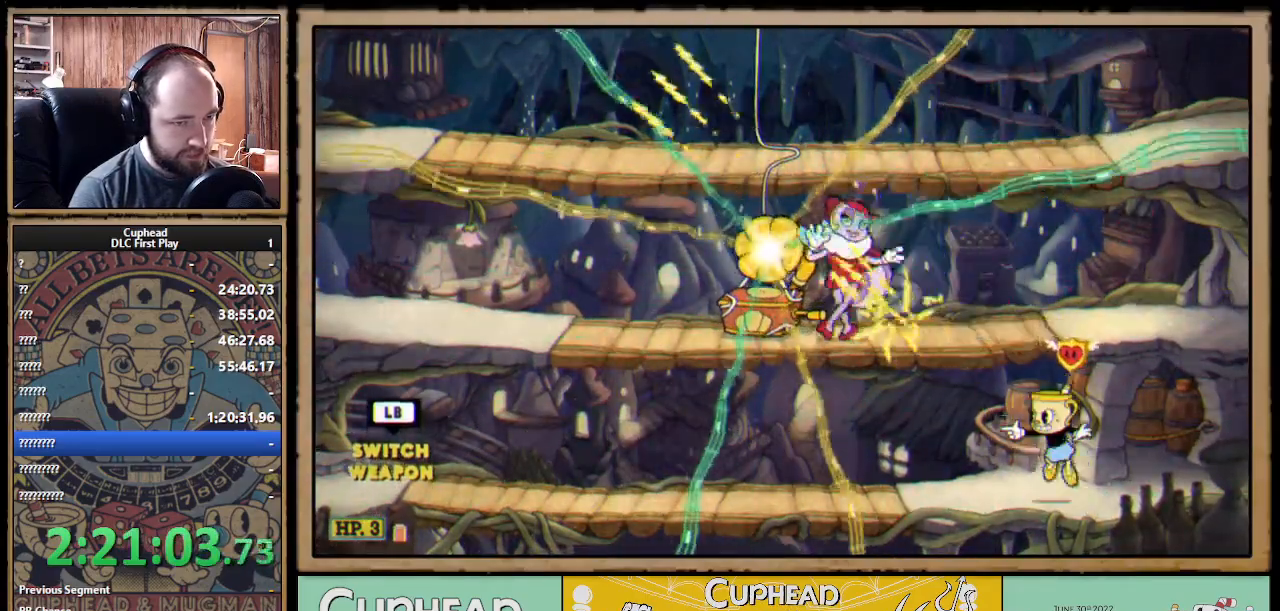
{"buttons": ["X"], "left_stick": "left", "right_stick": "center", "events": [[50, "A", "up"], [133, "A", "down"], [217, "left_stick", "left"], [267, "A", "up"]]}
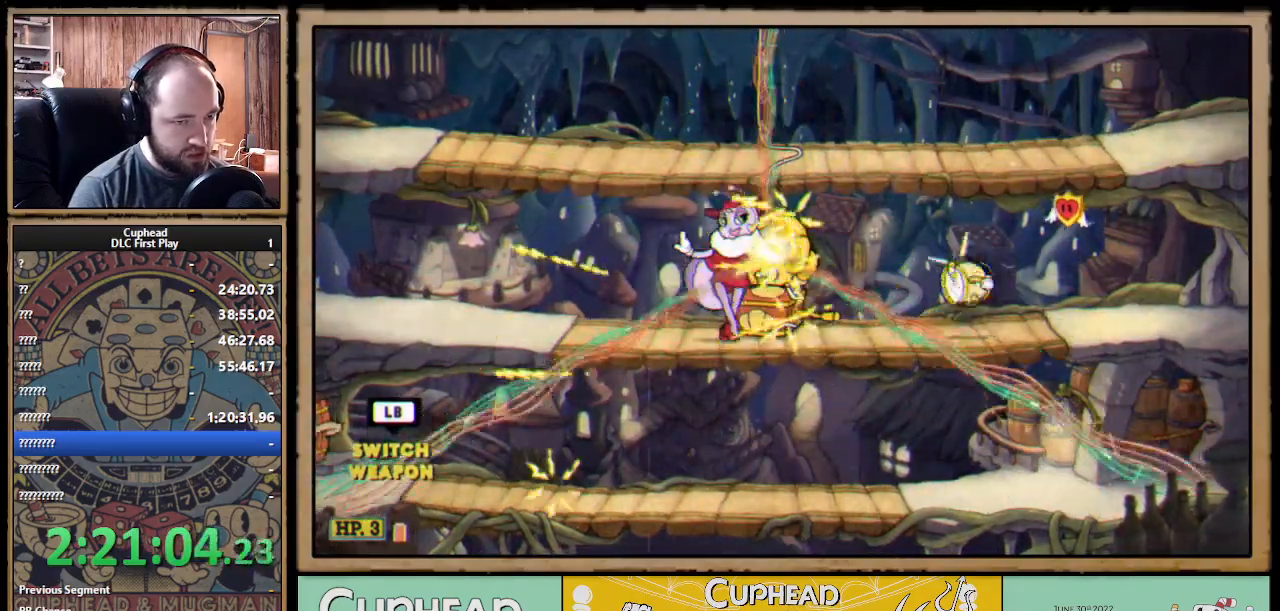
{"buttons": ["X"], "left_stick": "left", "right_stick": "center", "events": [[83, "A", "down"], [150, "left_stick", "center"], [200, "A", "up"], [250, "A", "down"], [283, "left_stick", "left"], [450, "A", "up"]]}
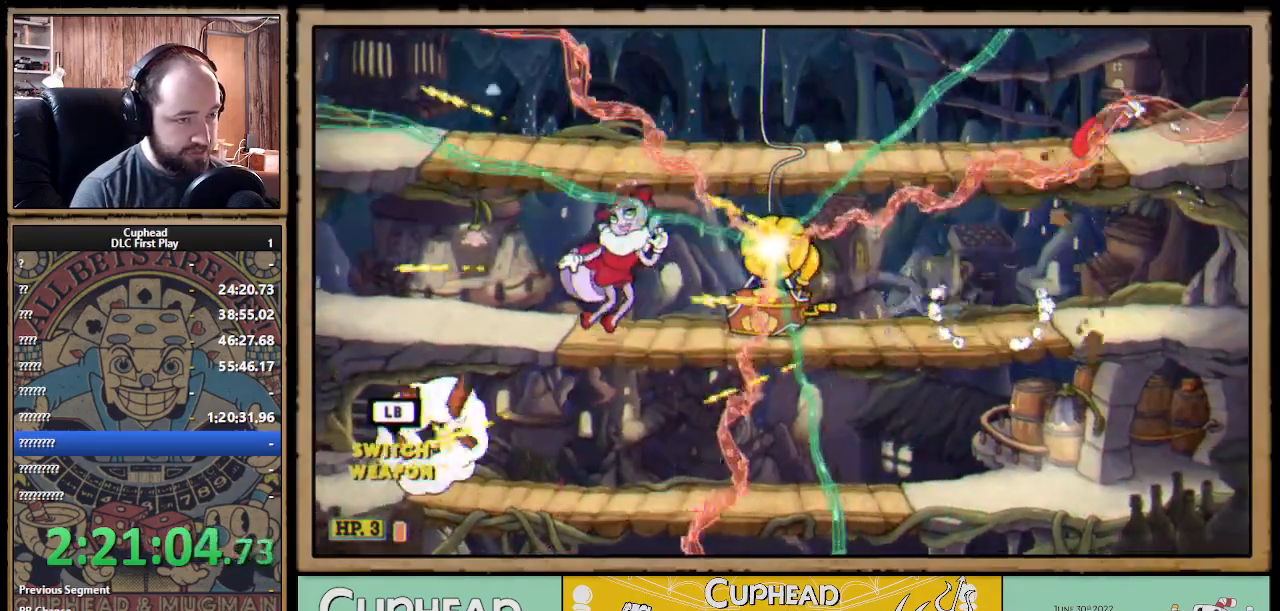
{"buttons": ["X"], "left_stick": "center", "right_stick": "center", "events": [[17, "left_stick", "center"]]}
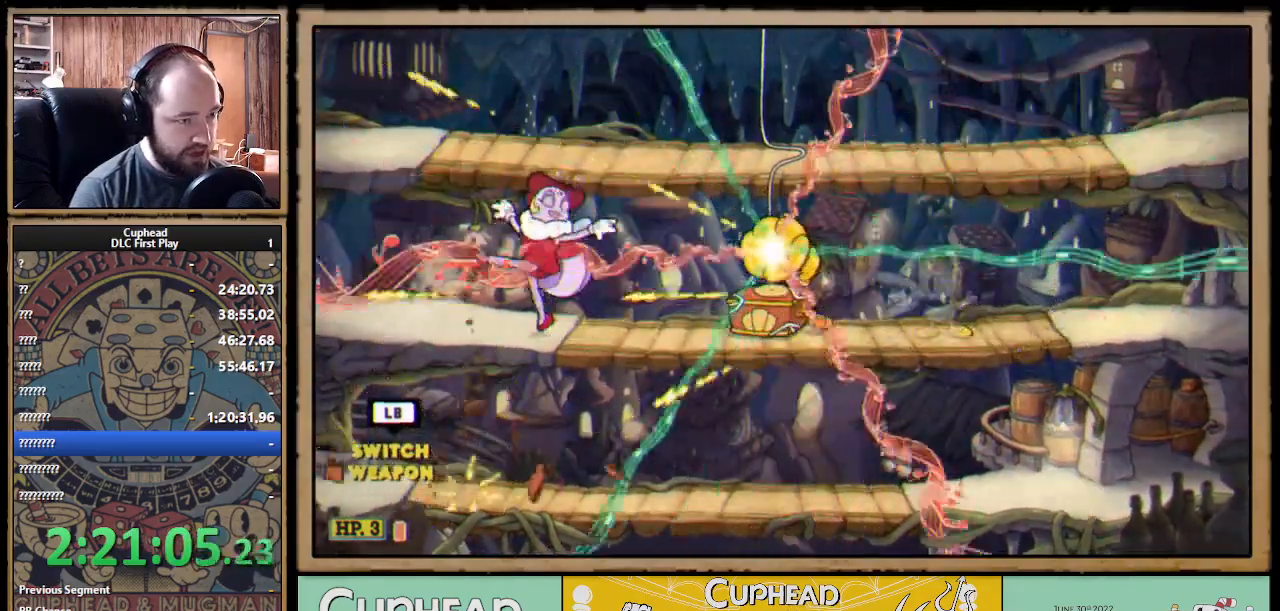
{"buttons": ["X", "R1"], "left_stick": "center", "right_stick": "center", "events": [[117, "R1", "down"]]}
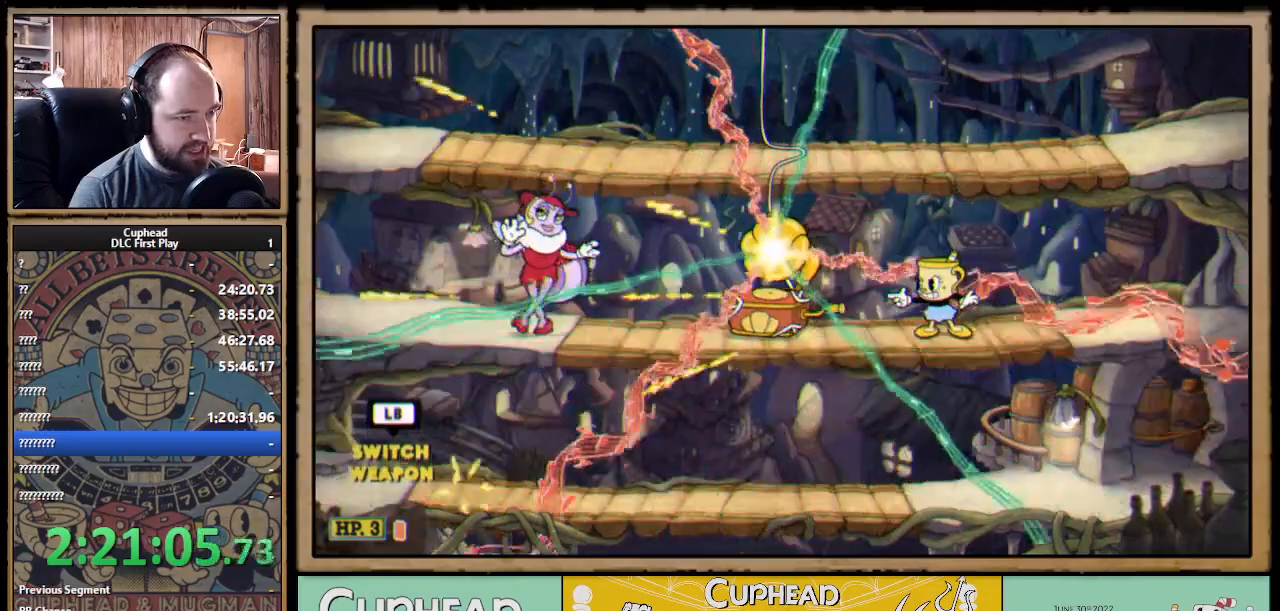
{"buttons": ["X", "R1"], "left_stick": "center", "right_stick": "center", "events": []}
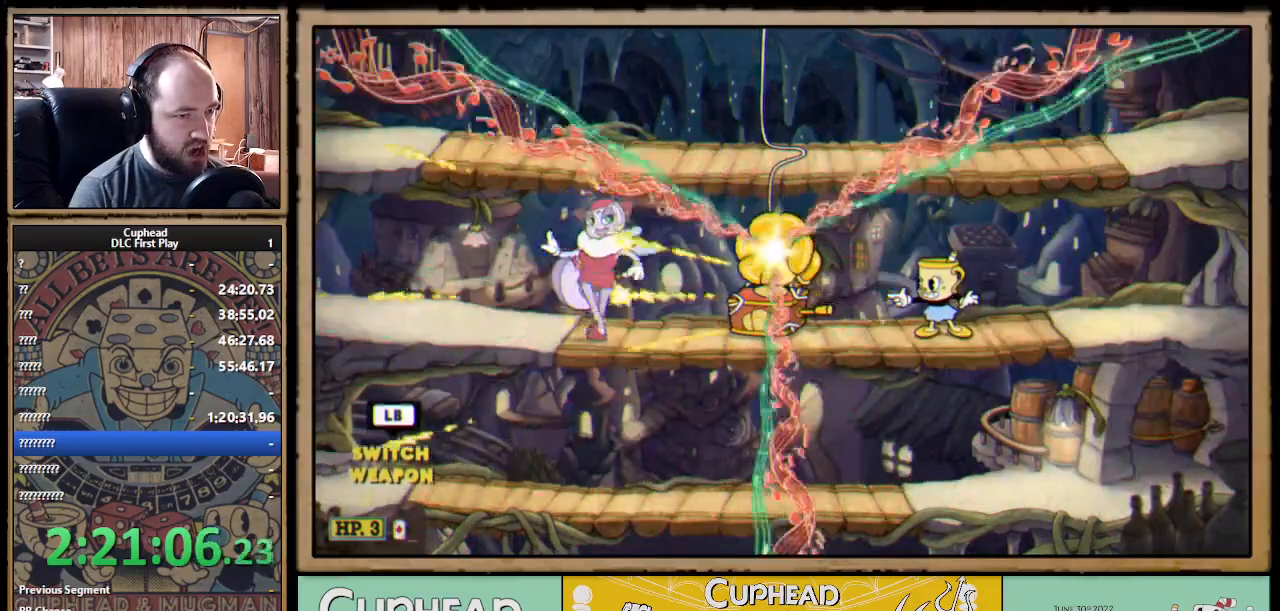
{"buttons": ["A", "X", "R1"], "left_stick": "center", "right_stick": "center", "events": [[267, "A", "down"], [383, "A", "up"], [450, "A", "down"]]}
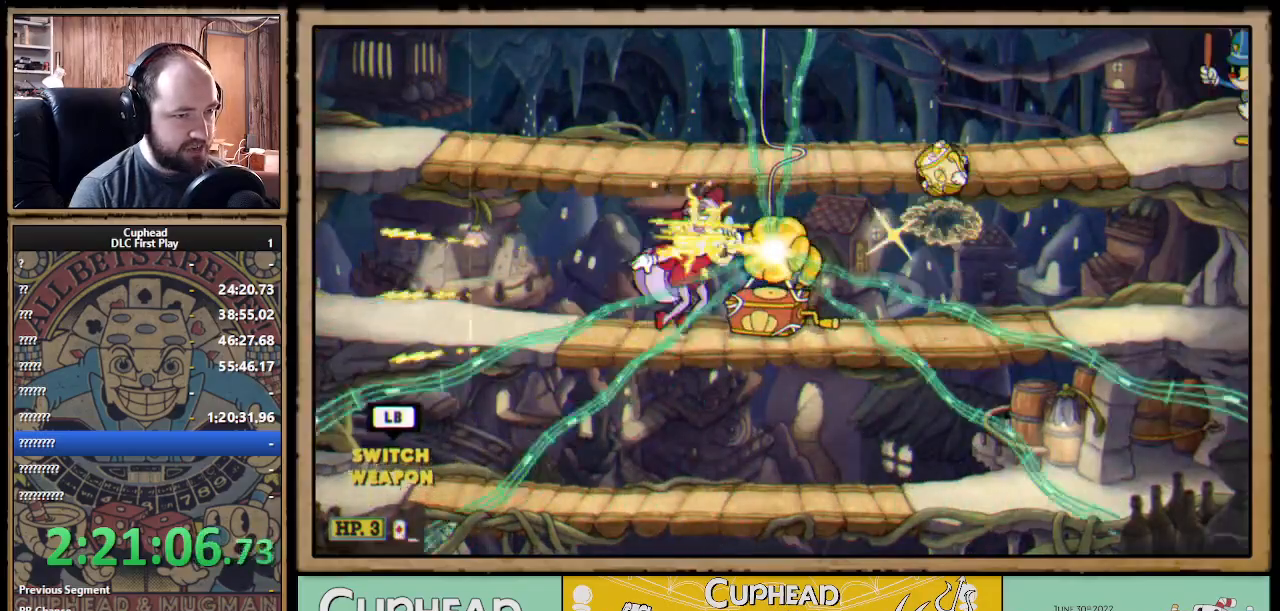
{"buttons": ["X", "R1"], "left_stick": "down-left", "right_stick": "center", "events": [[50, "left_stick", "left"], [150, "A", "up"], [267, "left_stick", "down-left"]]}
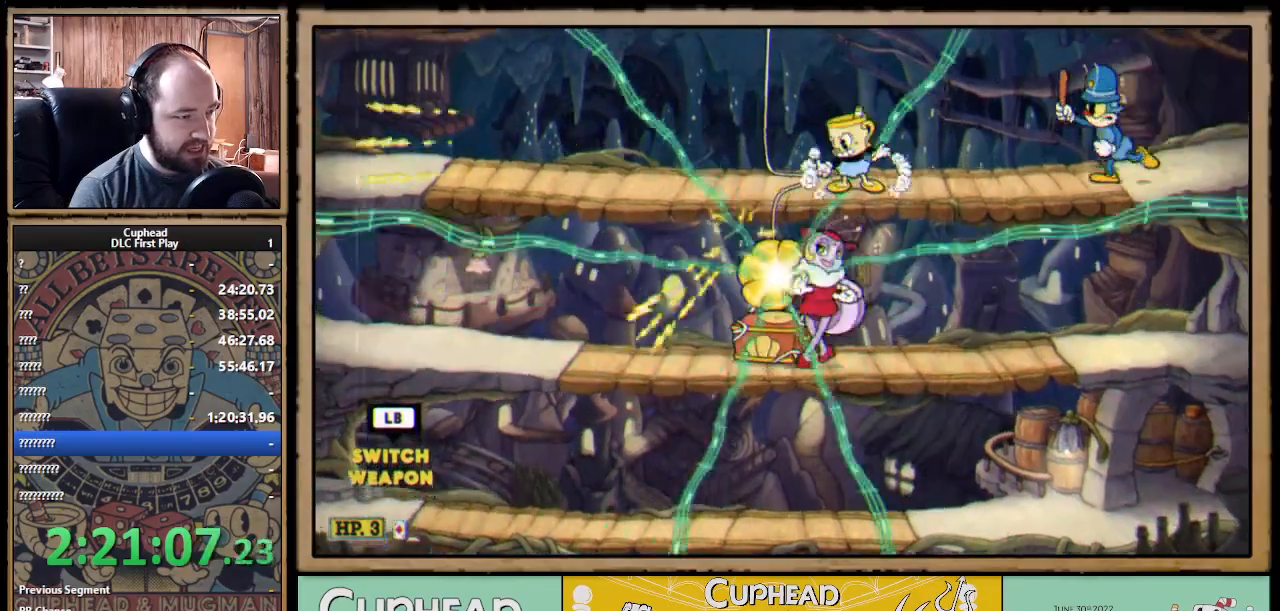
{"buttons": ["X", "R1"], "left_stick": "down-left", "right_stick": "center", "events": [[83, "B", "down"], [83, "left_stick", "left"], [183, "B", "up"], [383, "A", "down"], [433, "B", "down"], [450, "left_stick", "down-left"], [483, "A", "up"], [500, "B", "up"]]}
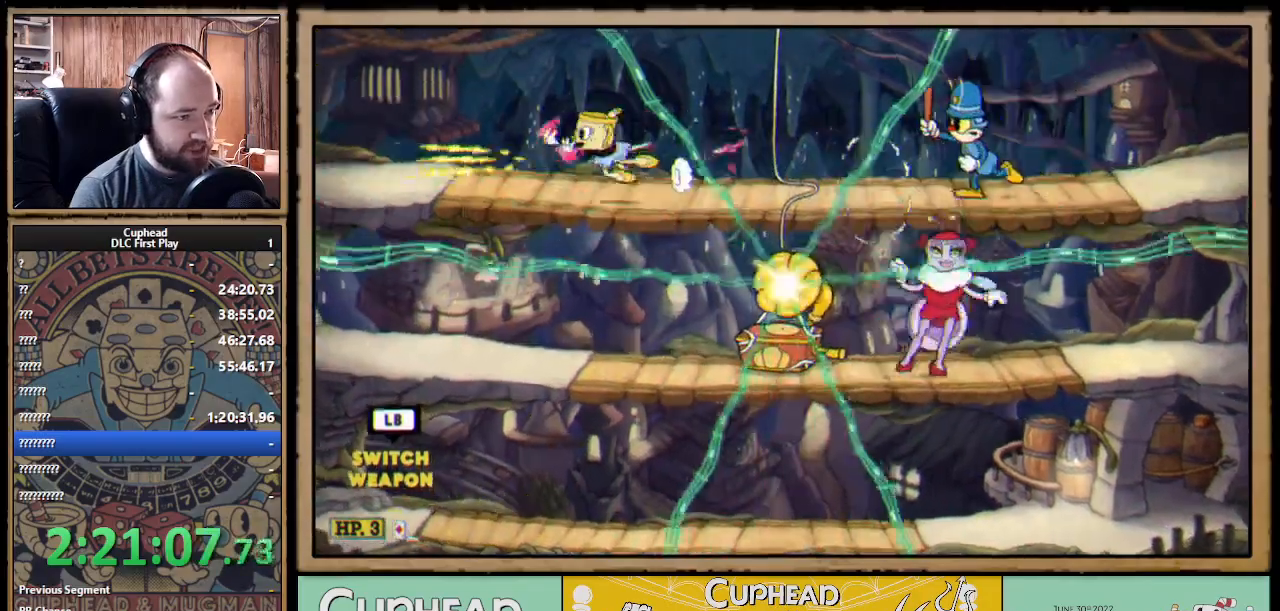
{"buttons": ["X", "R1"], "left_stick": "down", "right_stick": "center", "events": [[217, "left_stick", "down-right"], [383, "left_stick", "down"], [400, "A", "down"], [483, "A", "up"]]}
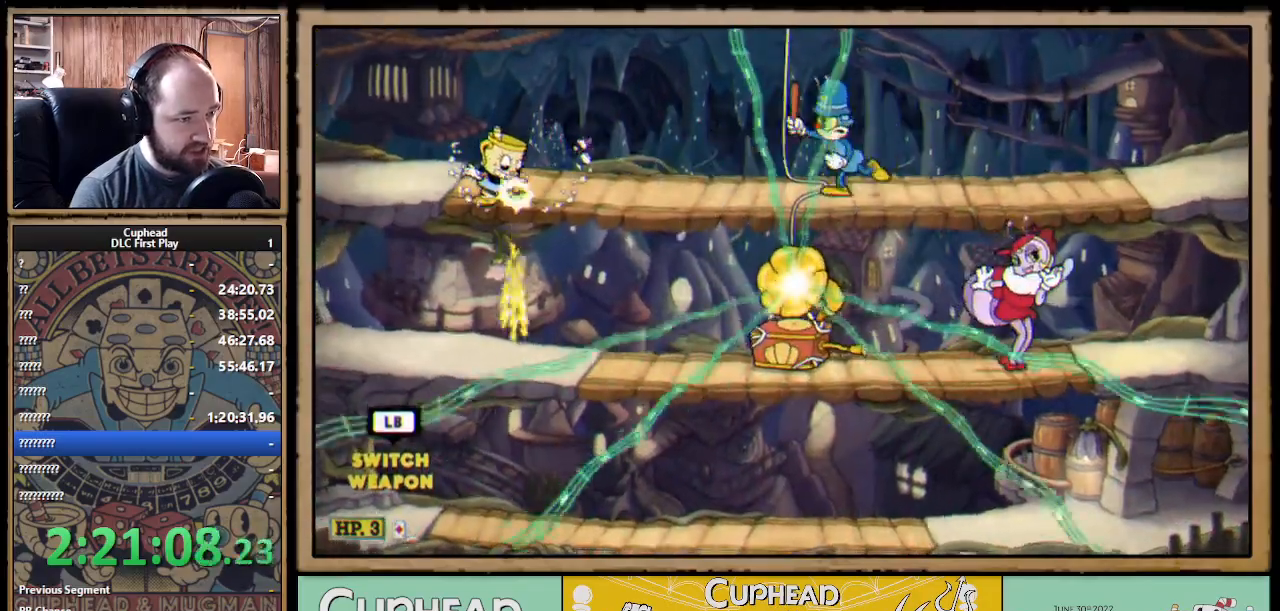
{"buttons": ["X", "R1"], "left_stick": "center", "right_stick": "center", "events": [[83, "left_stick", "right"], [500, "left_stick", "center"]]}
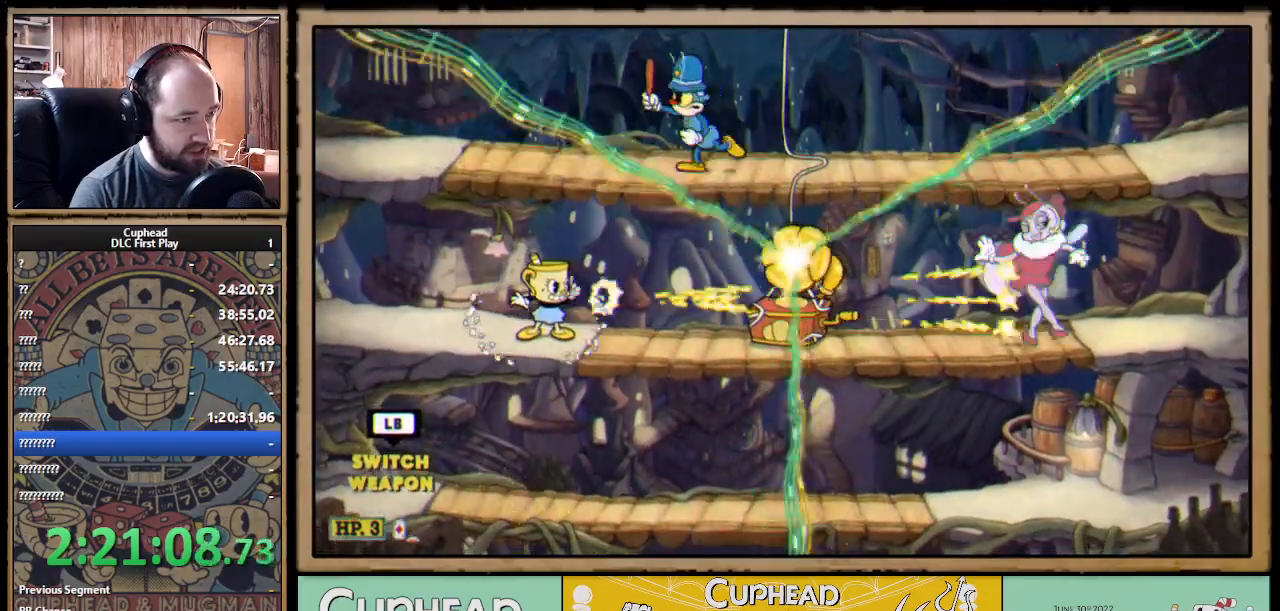
{"buttons": ["X", "R1"], "left_stick": "right", "right_stick": "center", "events": [[267, "left_stick", "right"], [283, "R1", "up"], [450, "R1", "down"]]}
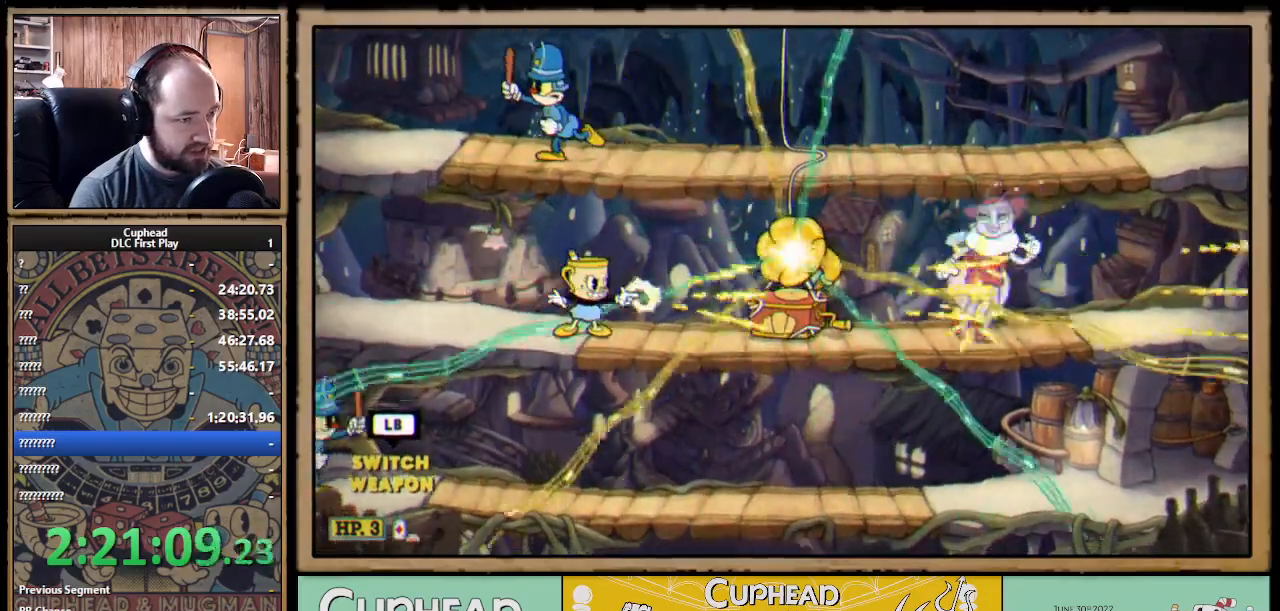
{"buttons": ["A", "X"], "left_stick": "right", "right_stick": "center", "events": [[50, "A", "down"], [83, "R1", "up"], [183, "A", "up"], [267, "A", "down"]]}
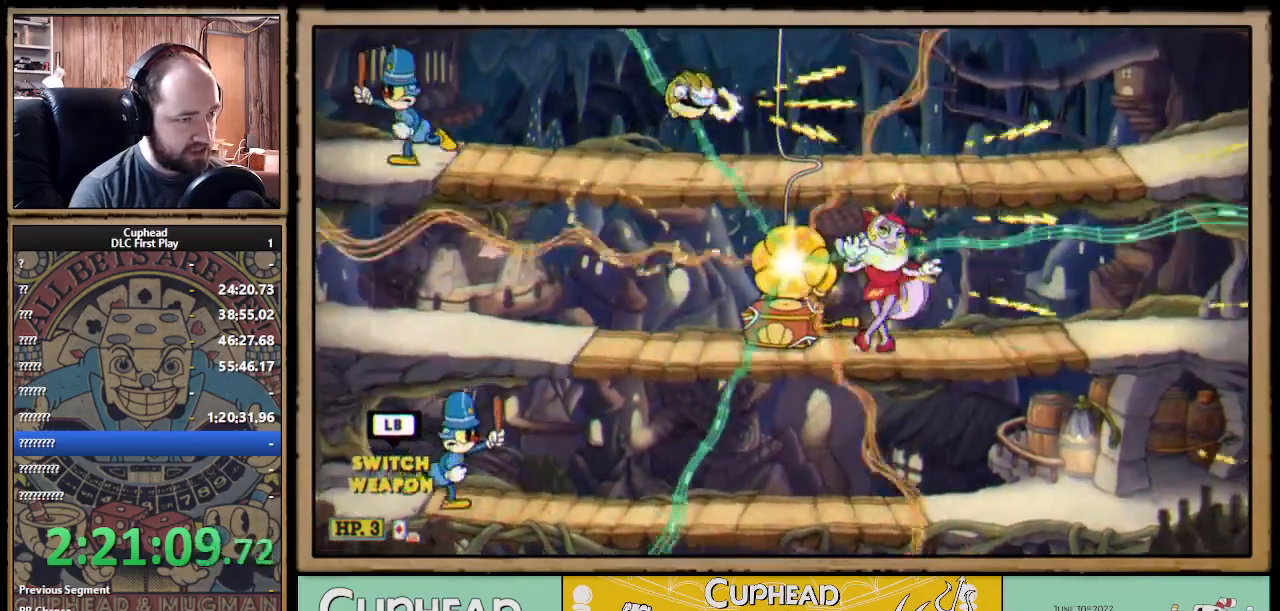
{"buttons": ["X"], "left_stick": "right", "right_stick": "center", "events": [[33, "B", "down"], [117, "A", "up"], [150, "B", "up"], [333, "left_stick", "center"], [450, "left_stick", "right"]]}
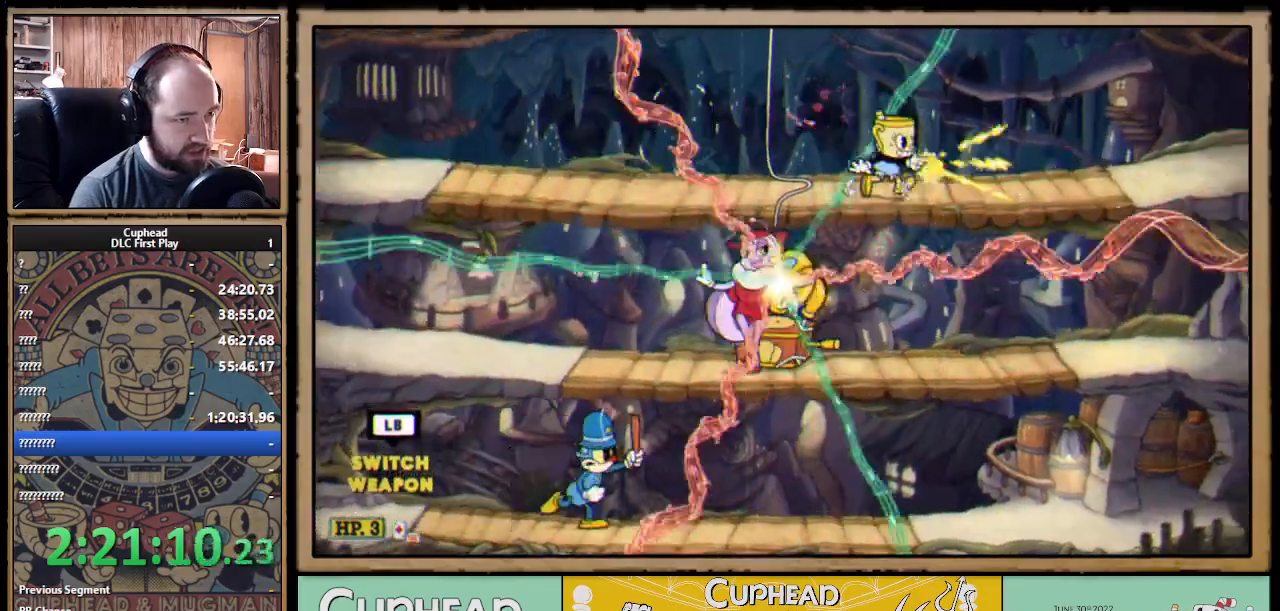
{"buttons": ["X"], "left_stick": "down", "right_stick": "center", "events": [[183, "left_stick", "down-right"], [233, "B", "down"], [333, "B", "up"], [417, "left_stick", "down"]]}
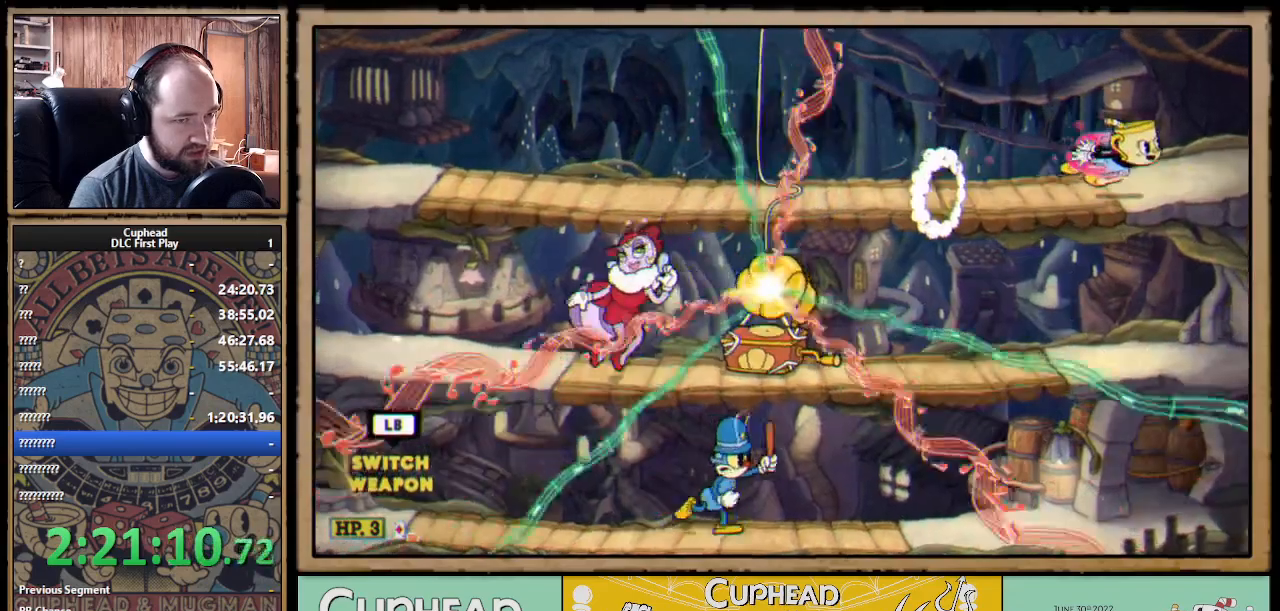
{"buttons": ["X"], "left_stick": "down", "right_stick": "center", "events": [[17, "A", "down"], [117, "A", "up"], [283, "left_stick", "left"], [483, "left_stick", "down"]]}
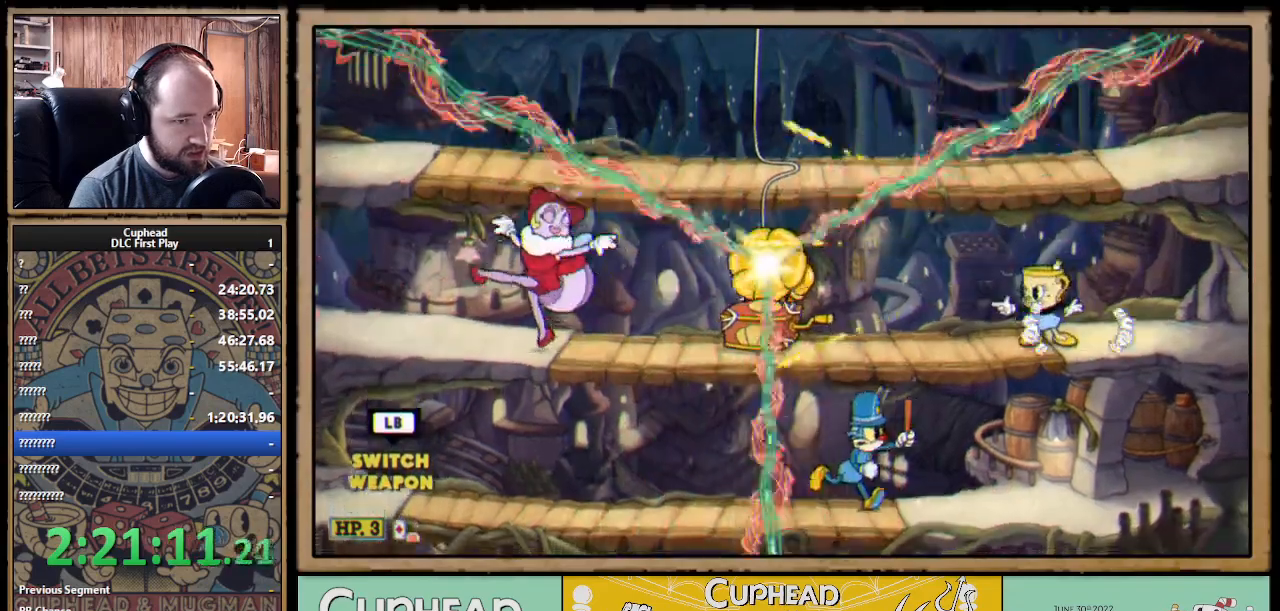
{"buttons": ["X"], "left_stick": "down-left", "right_stick": "center", "events": [[167, "left_stick", "down-left"], [350, "A", "down"], [450, "A", "up"]]}
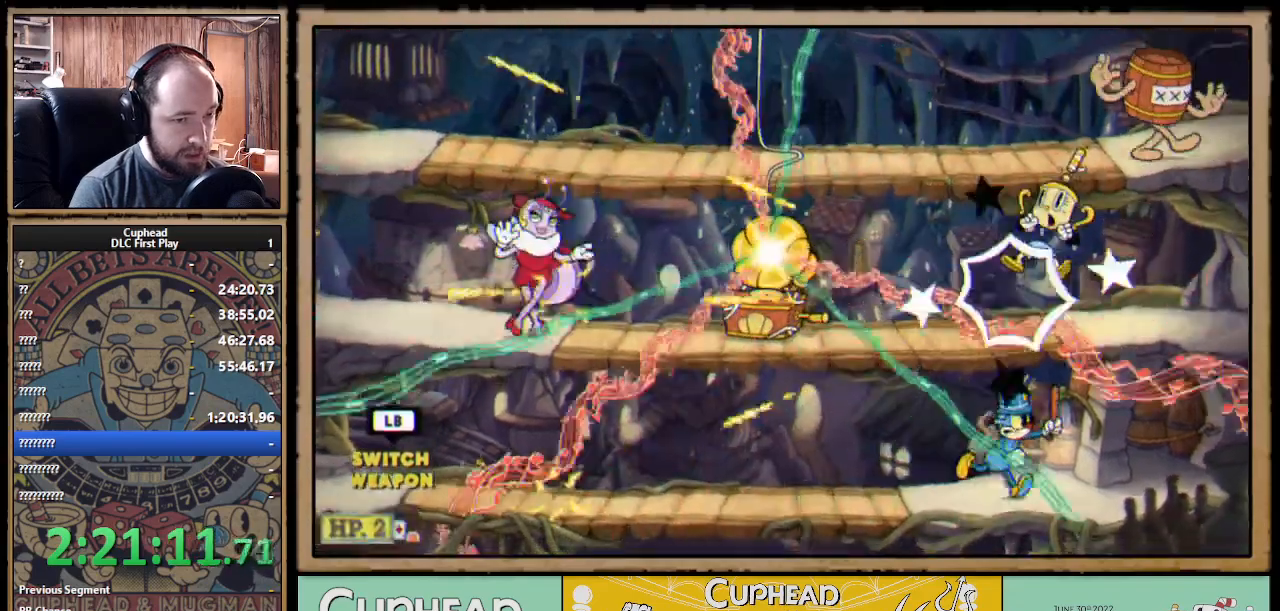
{"buttons": ["X"], "left_stick": "left", "right_stick": "center", "events": [[200, "left_stick", "left"]]}
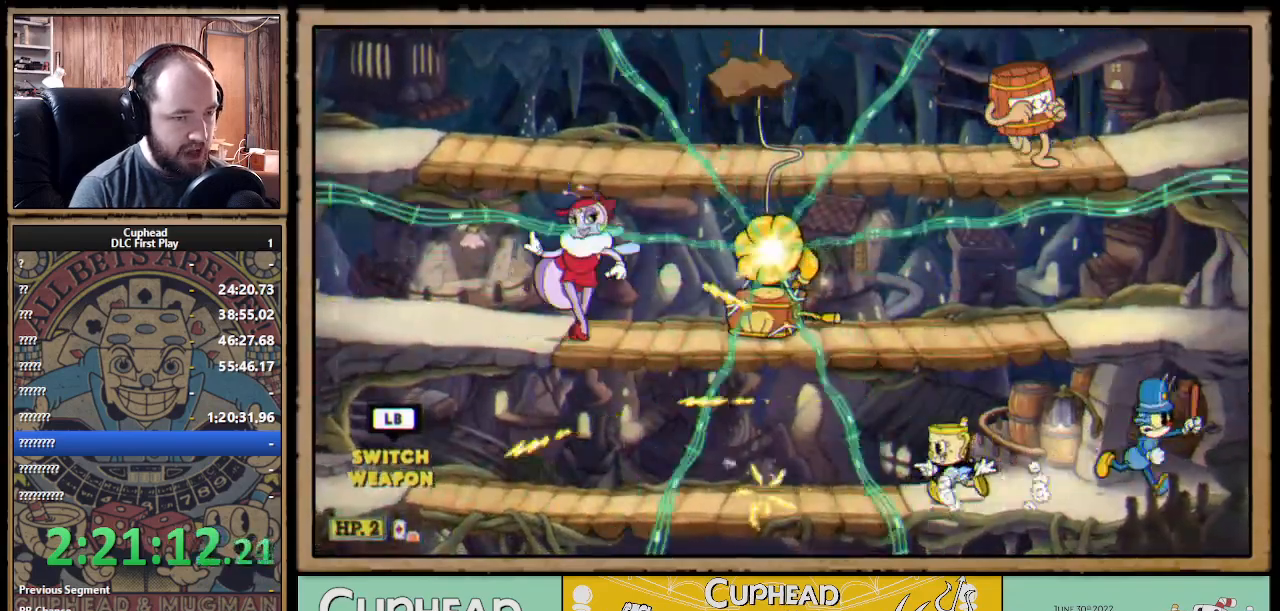
{"buttons": ["X"], "left_stick": "left", "right_stick": "center", "events": []}
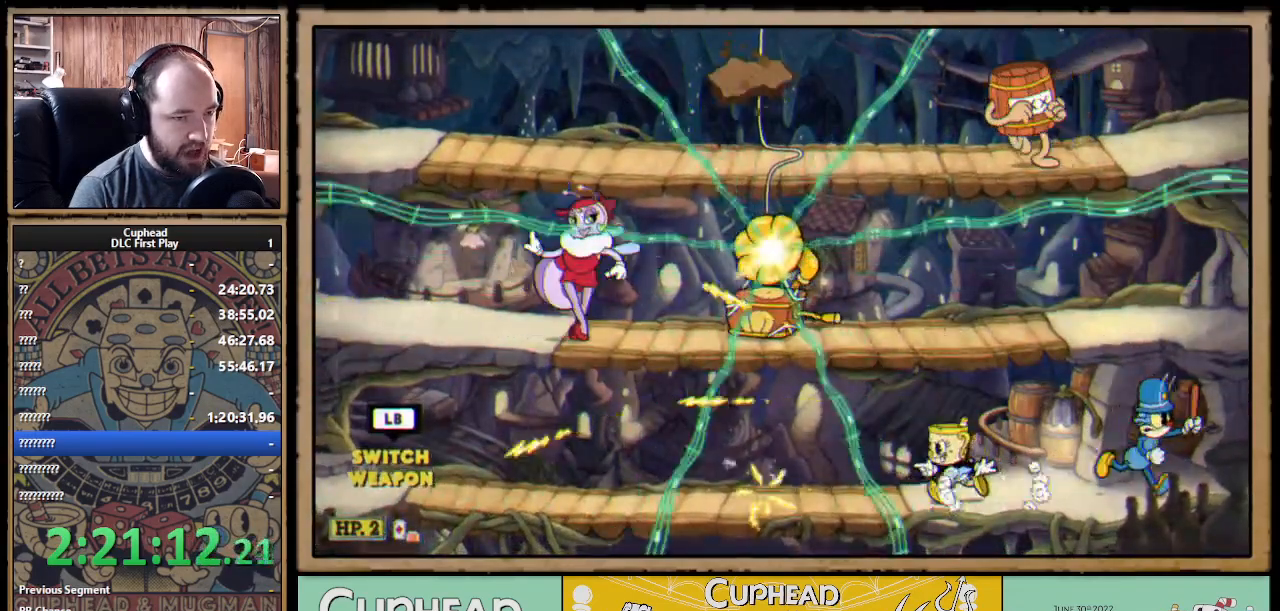
{"buttons": ["X"], "left_stick": "left", "right_stick": "center", "events": []}